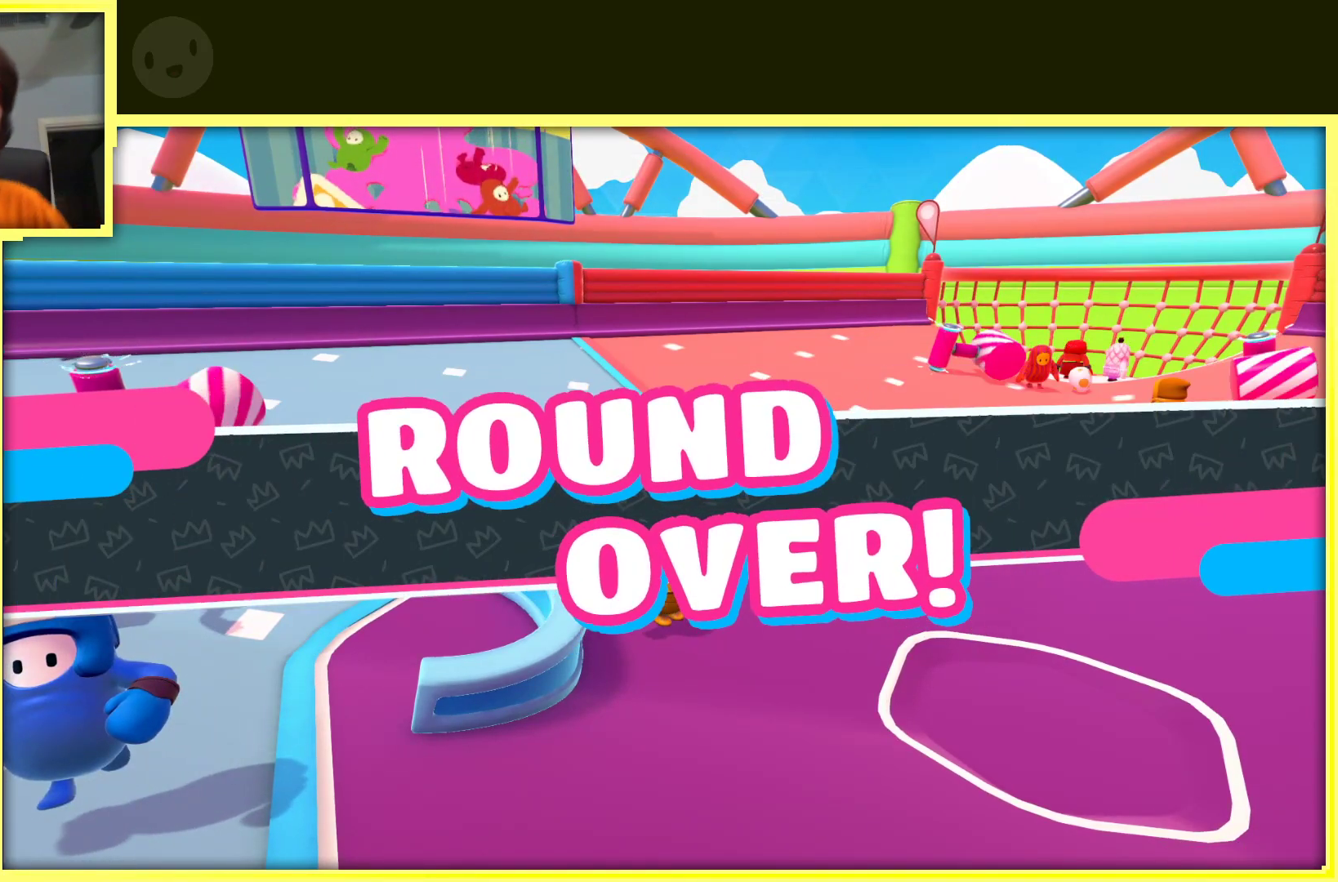
Gameplay with a controller (Xbox layout); each line is a JSON object with the inputs held at the frame after it. "events" lists button and stick changes between this image and that frame as [ms after this image, input, new state], when the widget could be followed in between. Not read: L3 R3.
{"buttons": [], "left_stick": "center", "right_stick": "center", "events": []}
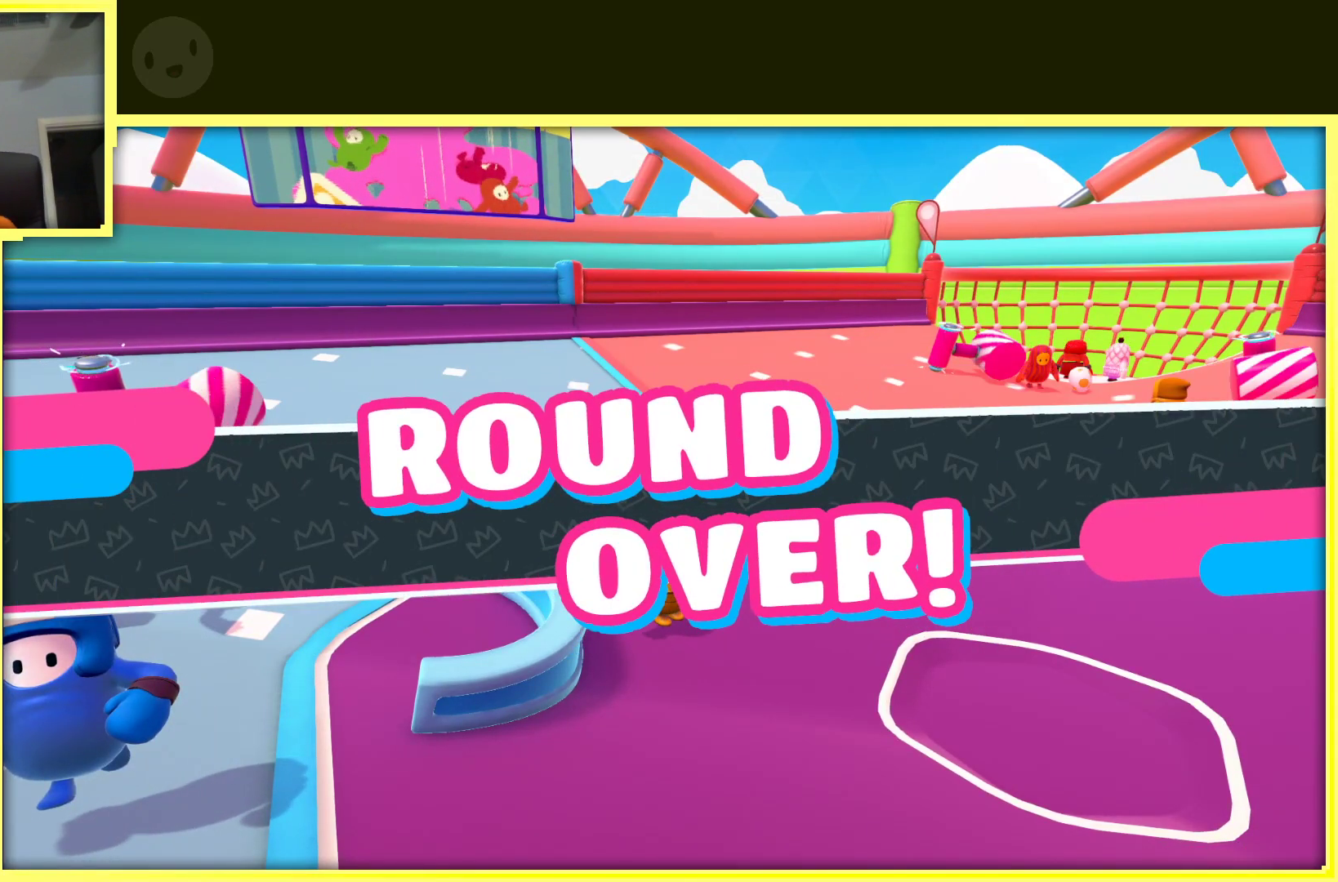
{"buttons": [], "left_stick": "center", "right_stick": "center", "events": []}
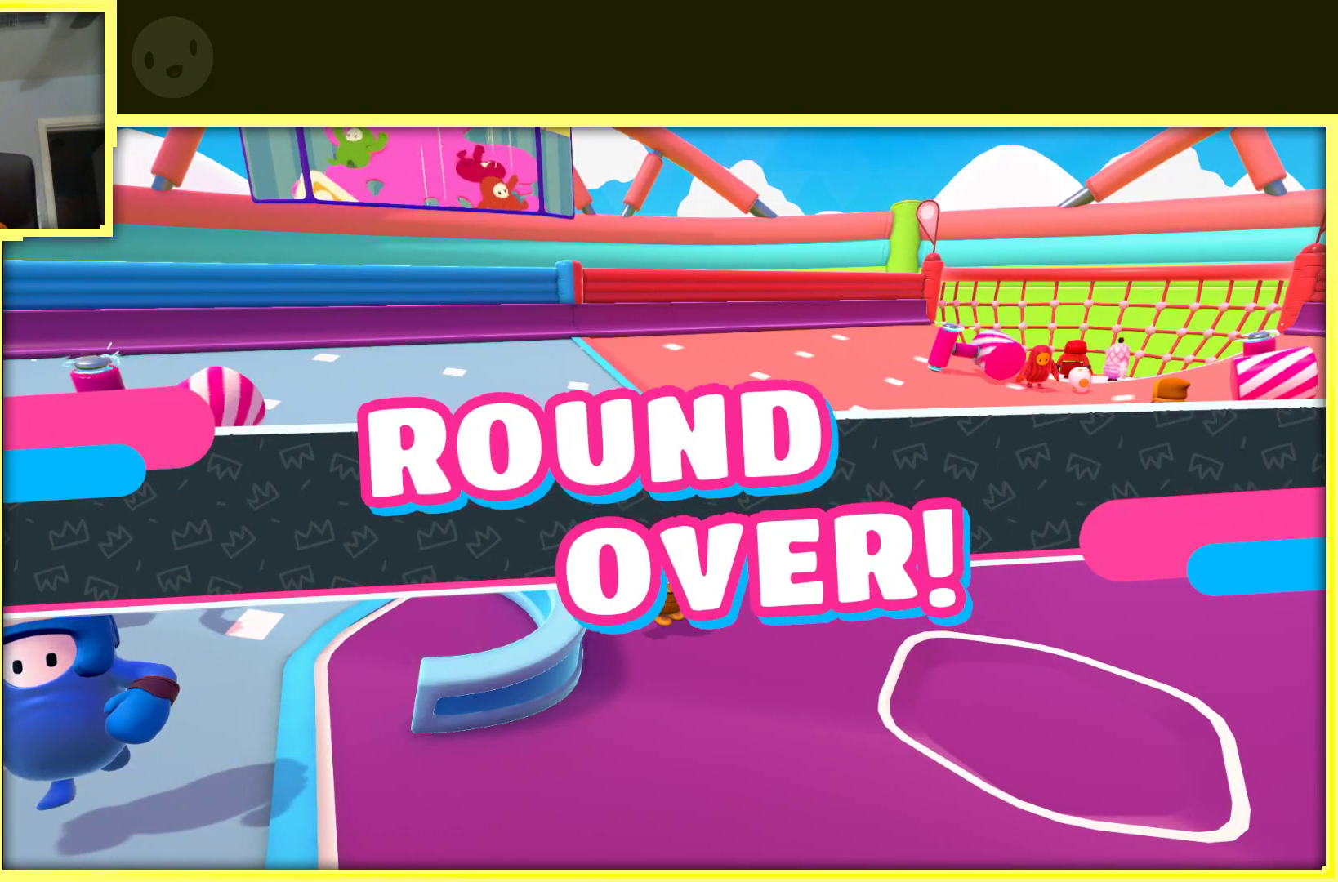
{"buttons": [], "left_stick": "center", "right_stick": "center", "events": []}
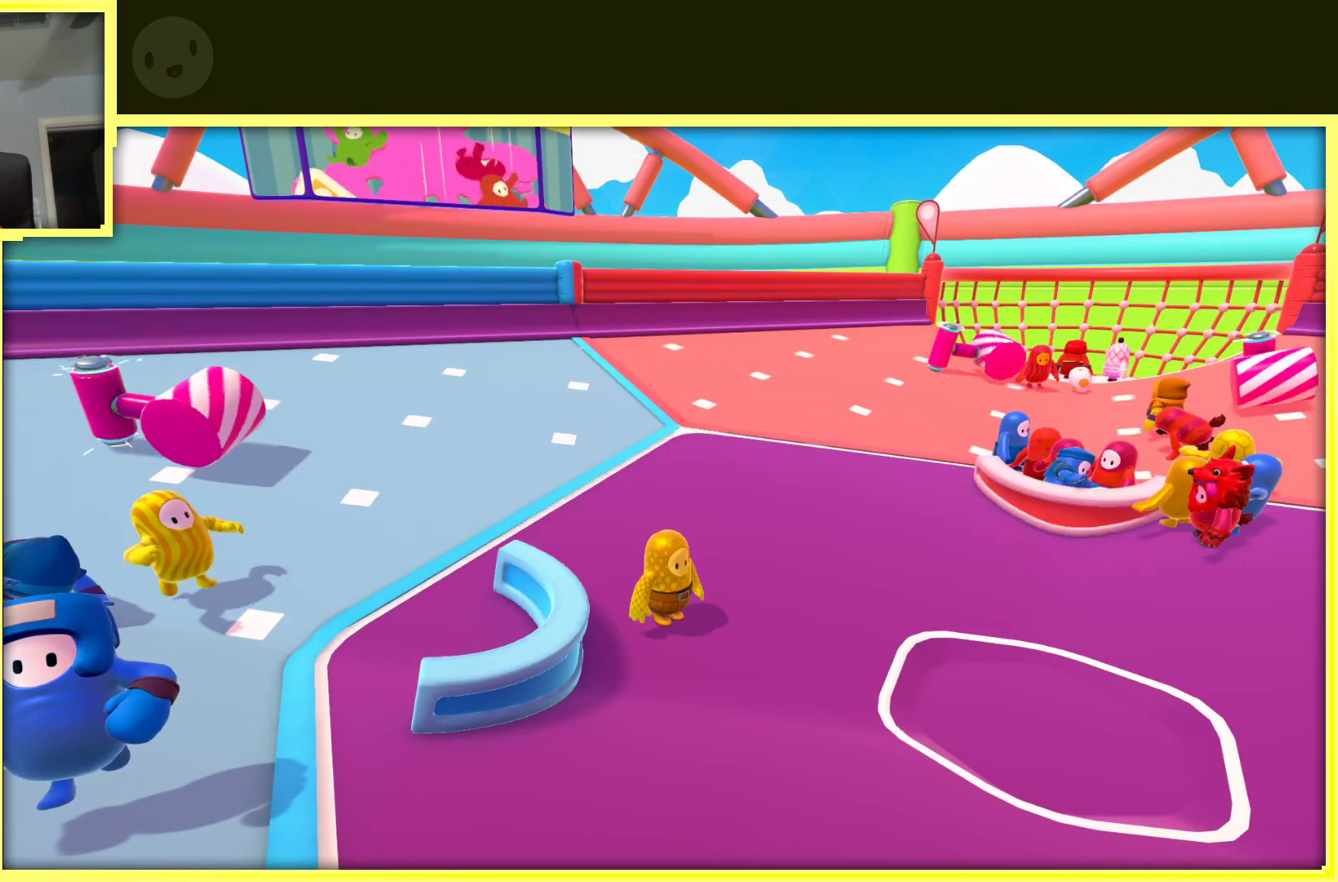
{"buttons": [], "left_stick": "center", "right_stick": "left", "events": [[333, "right_stick", "left"]]}
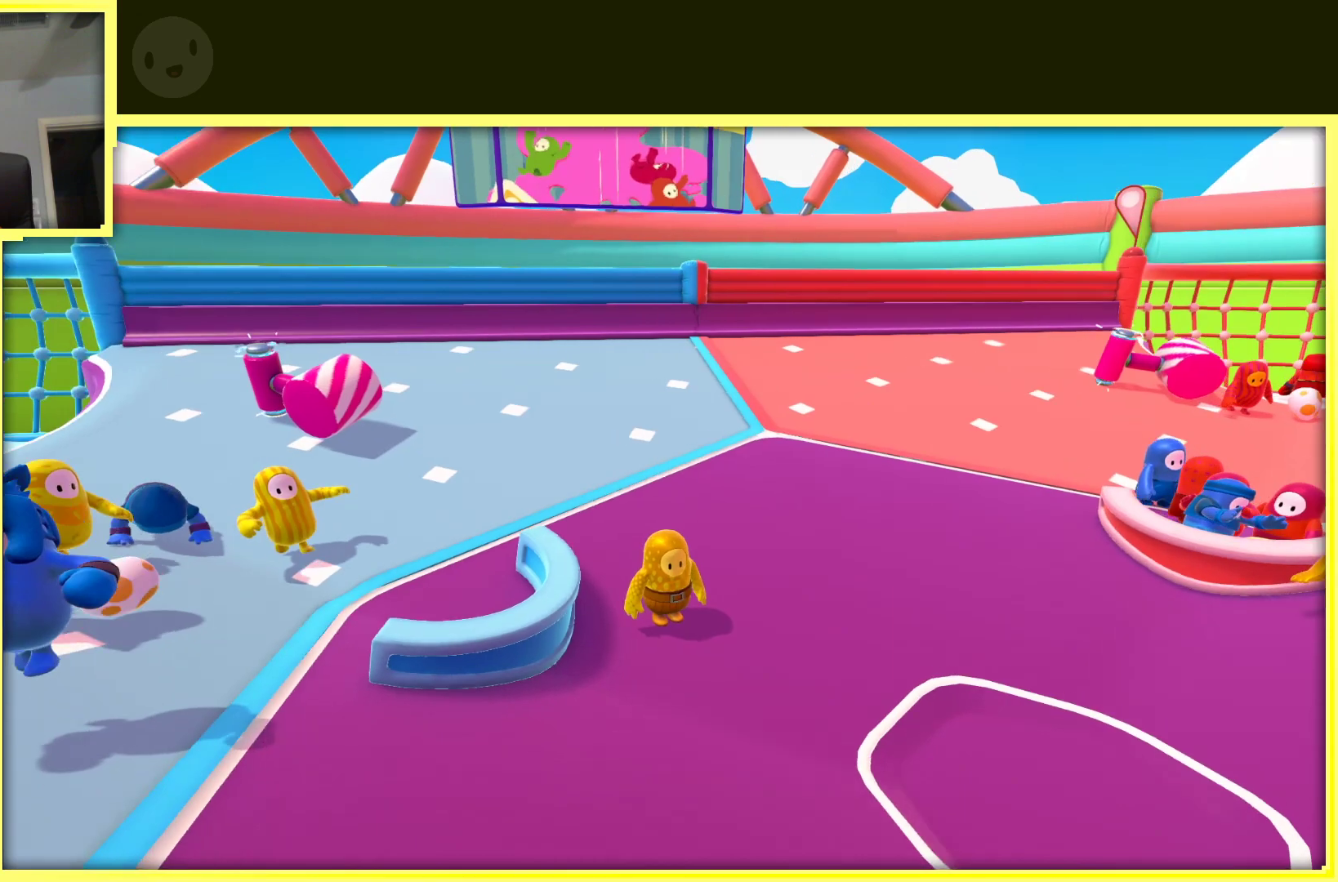
{"buttons": [], "left_stick": "center", "right_stick": "center", "events": [[500, "right_stick", "center"]]}
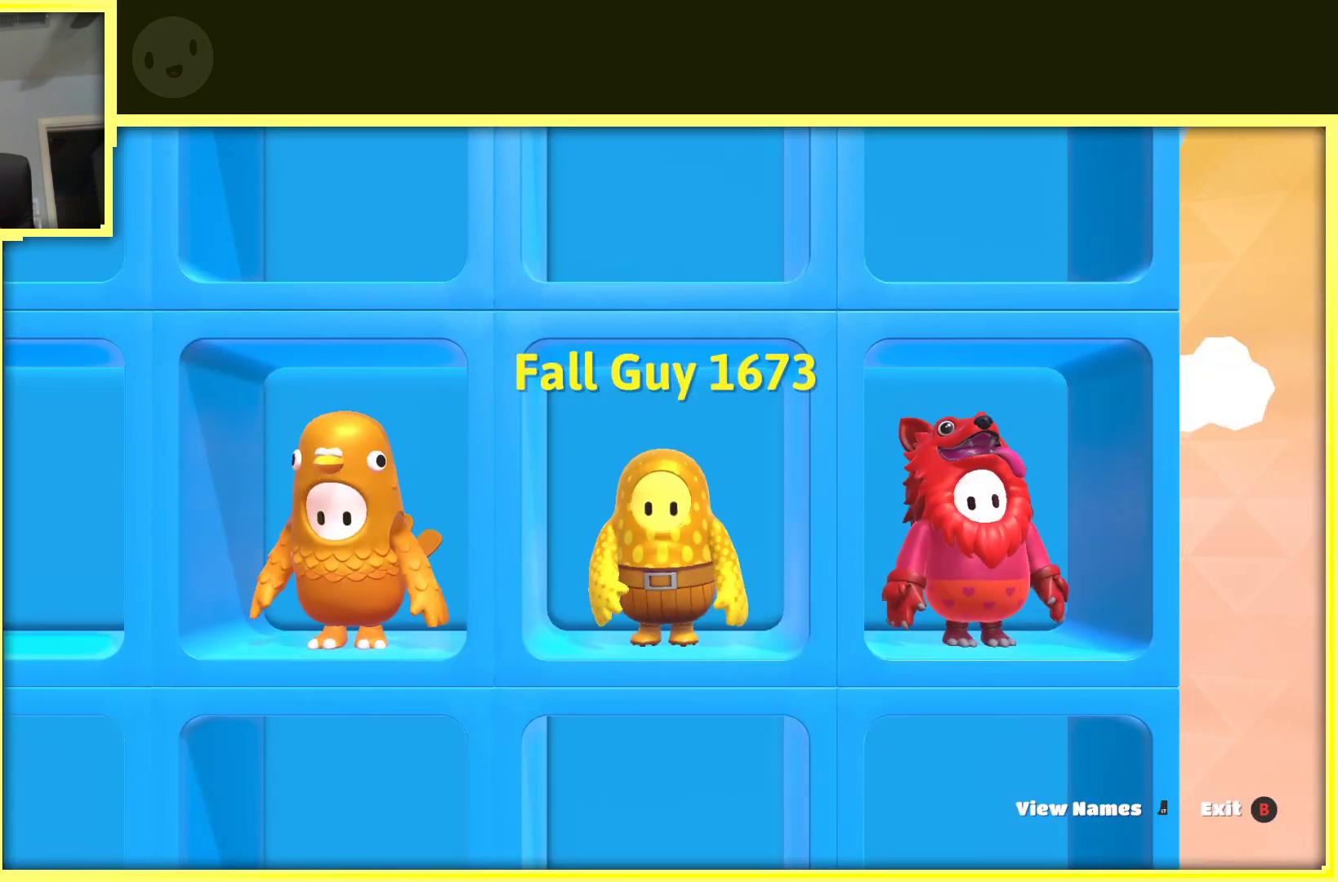
{"buttons": ["A"], "left_stick": "center", "right_stick": "center", "events": [[467, "A", "down"]]}
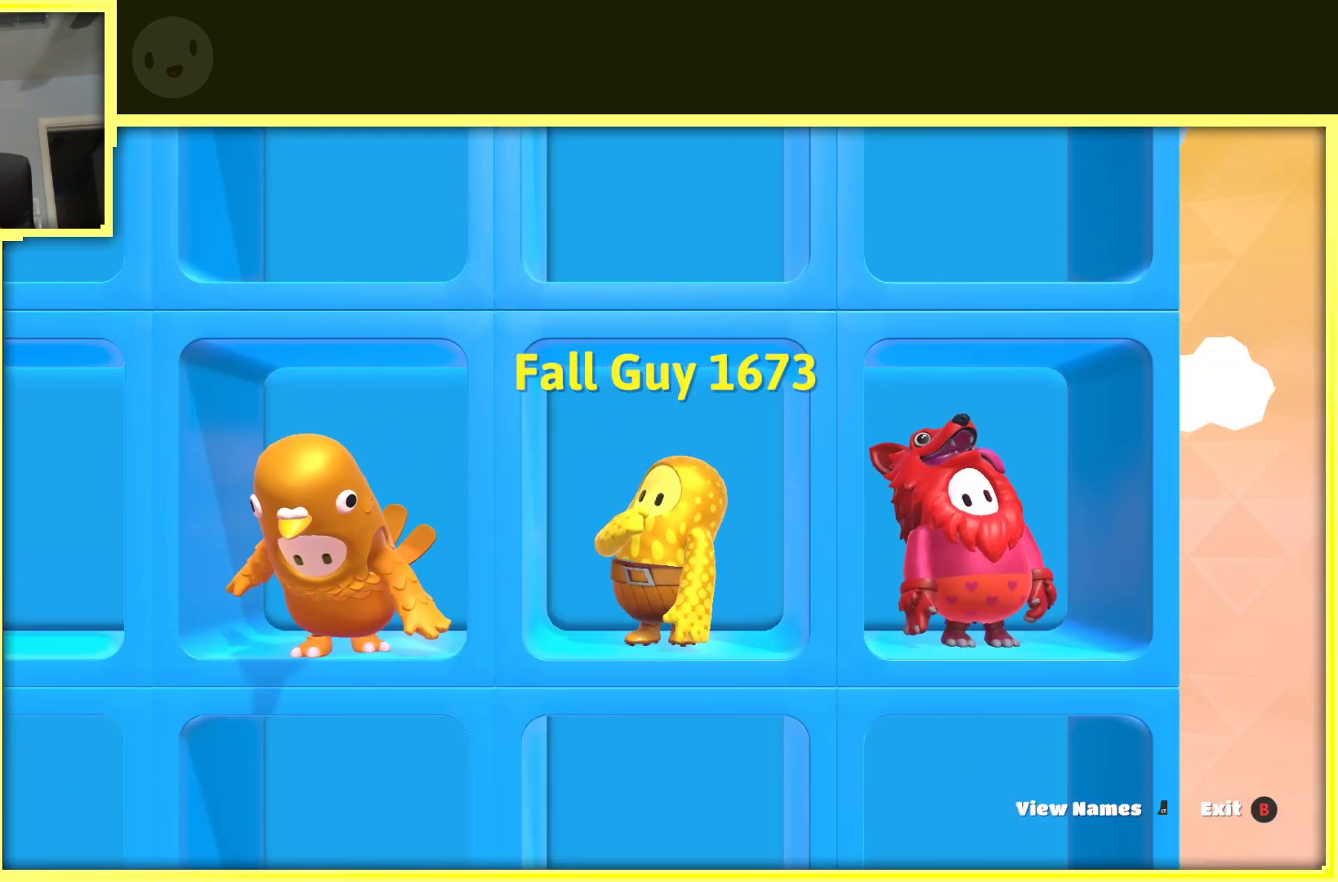
{"buttons": ["B"], "left_stick": "center", "right_stick": "center", "events": [[183, "A", "up"], [417, "B", "down"]]}
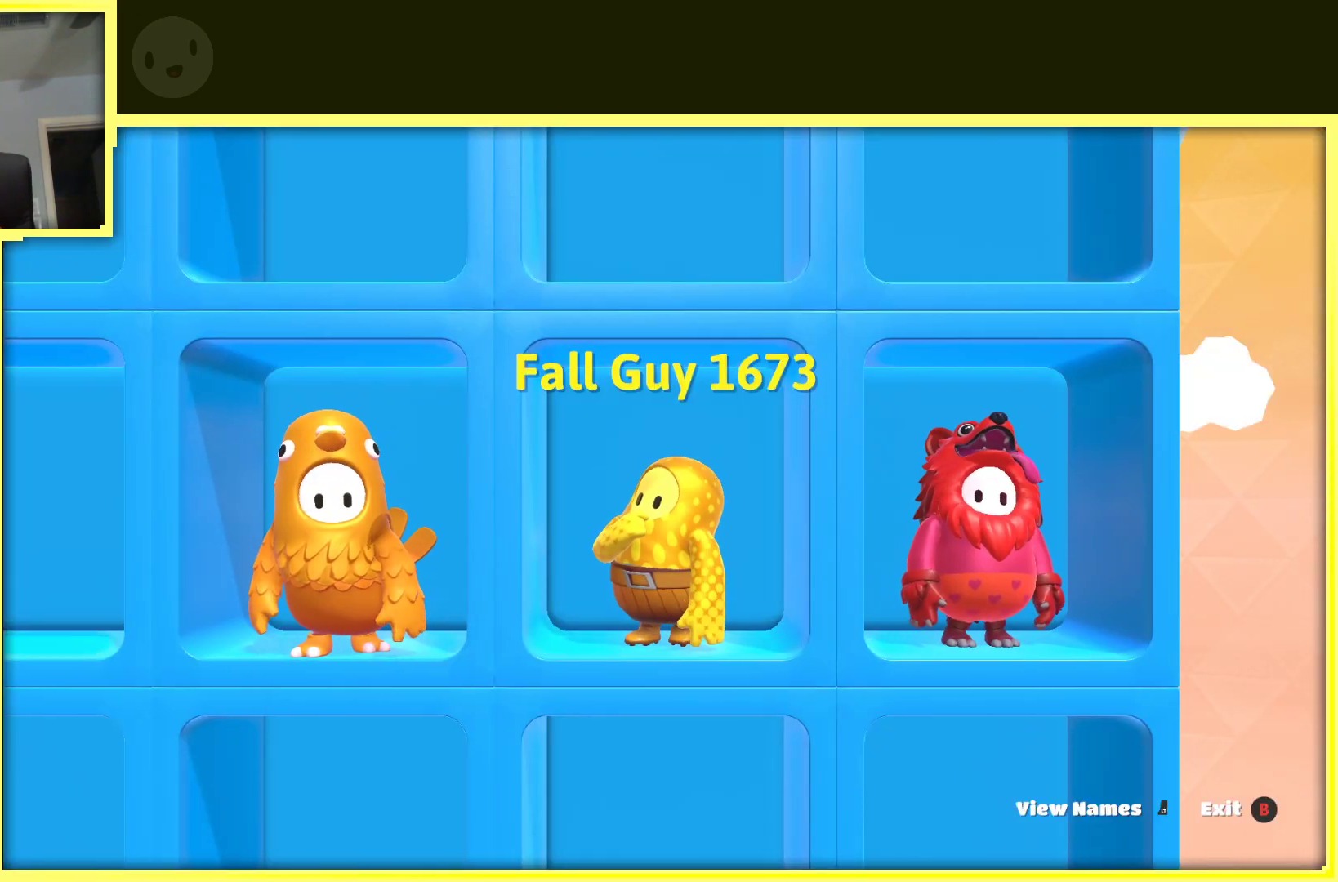
{"buttons": [], "left_stick": "center", "right_stick": "center", "events": [[50, "B", "up"]]}
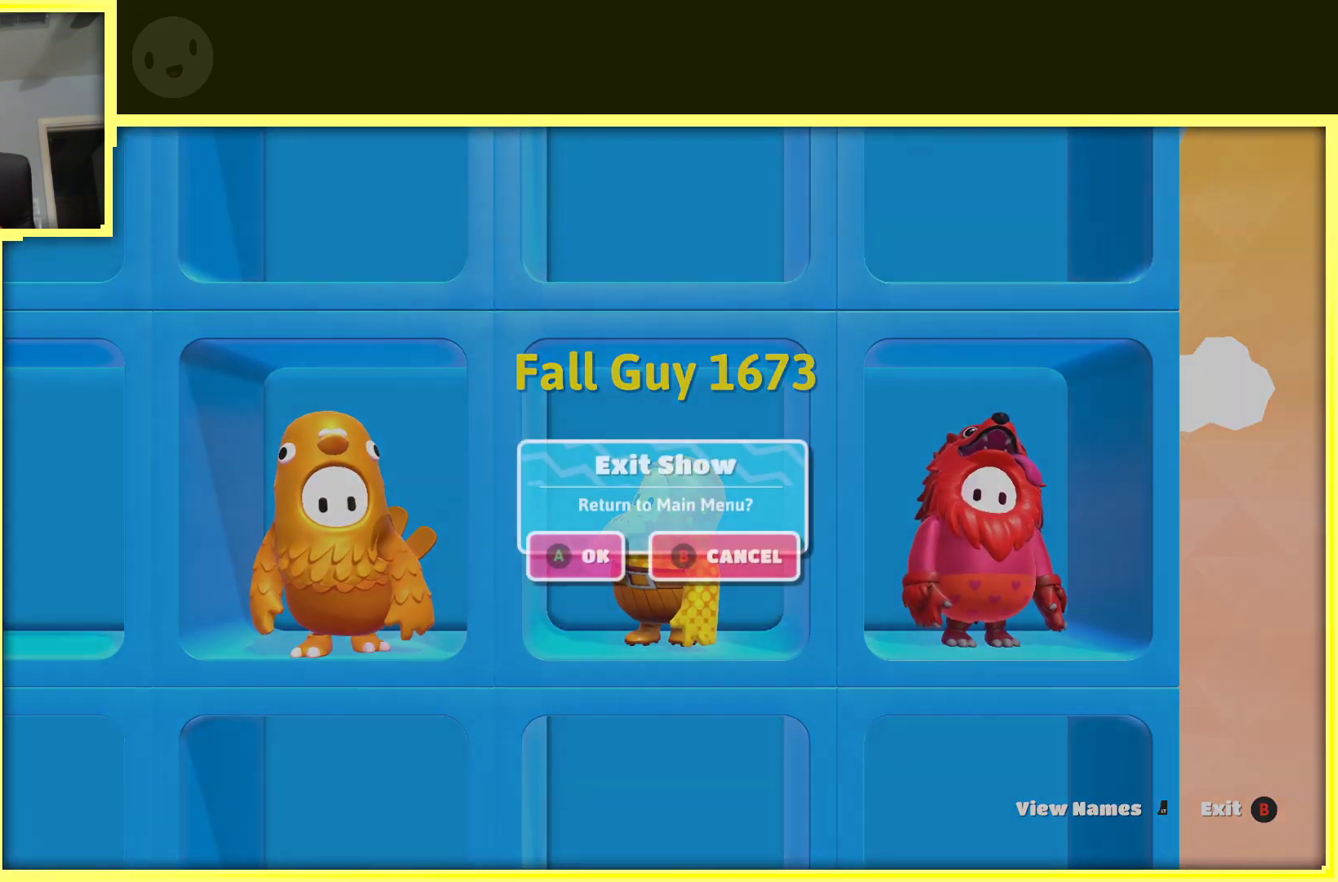
{"buttons": [], "left_stick": "center", "right_stick": "center", "events": [[233, "A", "down"], [383, "A", "up"]]}
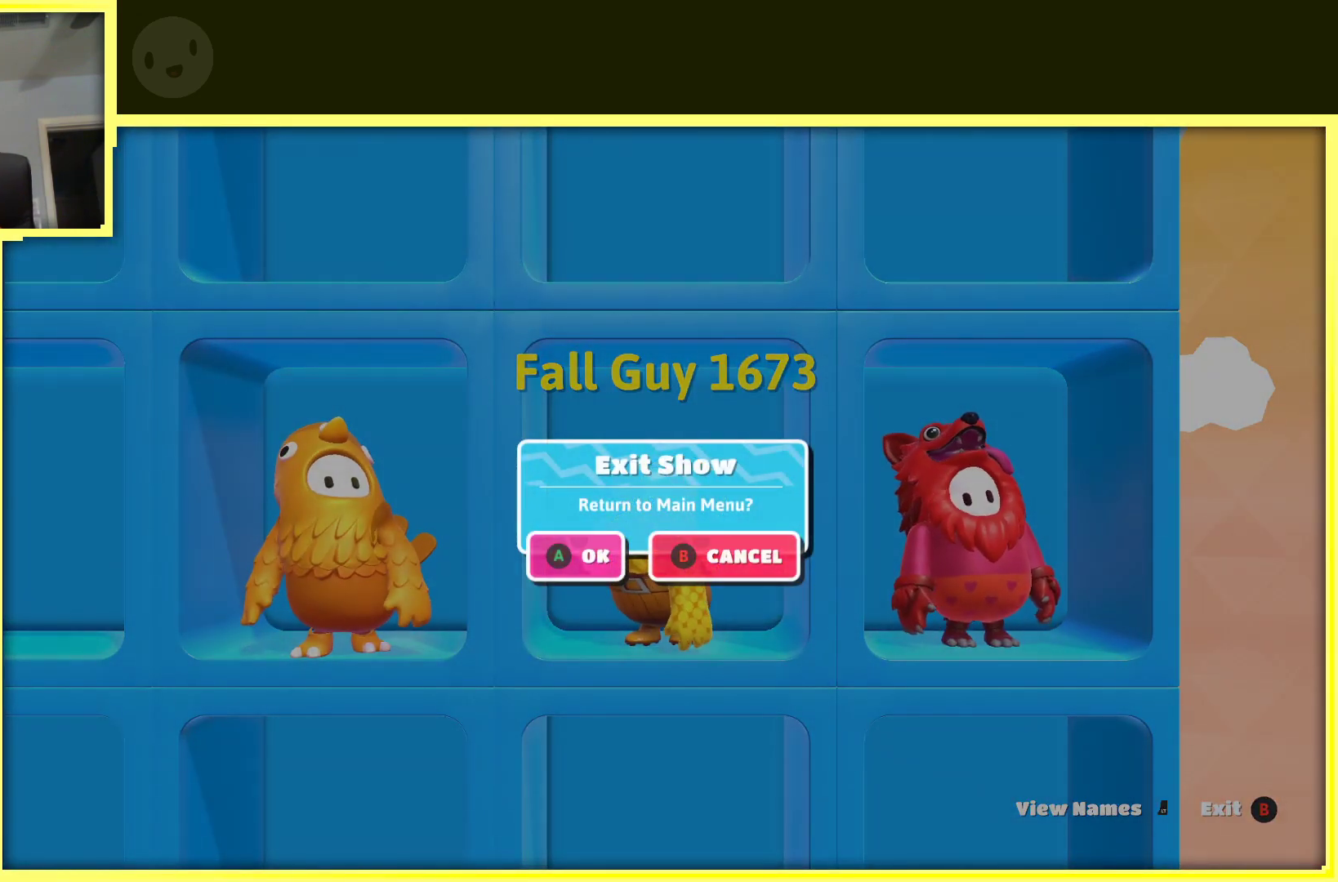
{"buttons": [], "left_stick": "center", "right_stick": "center", "events": []}
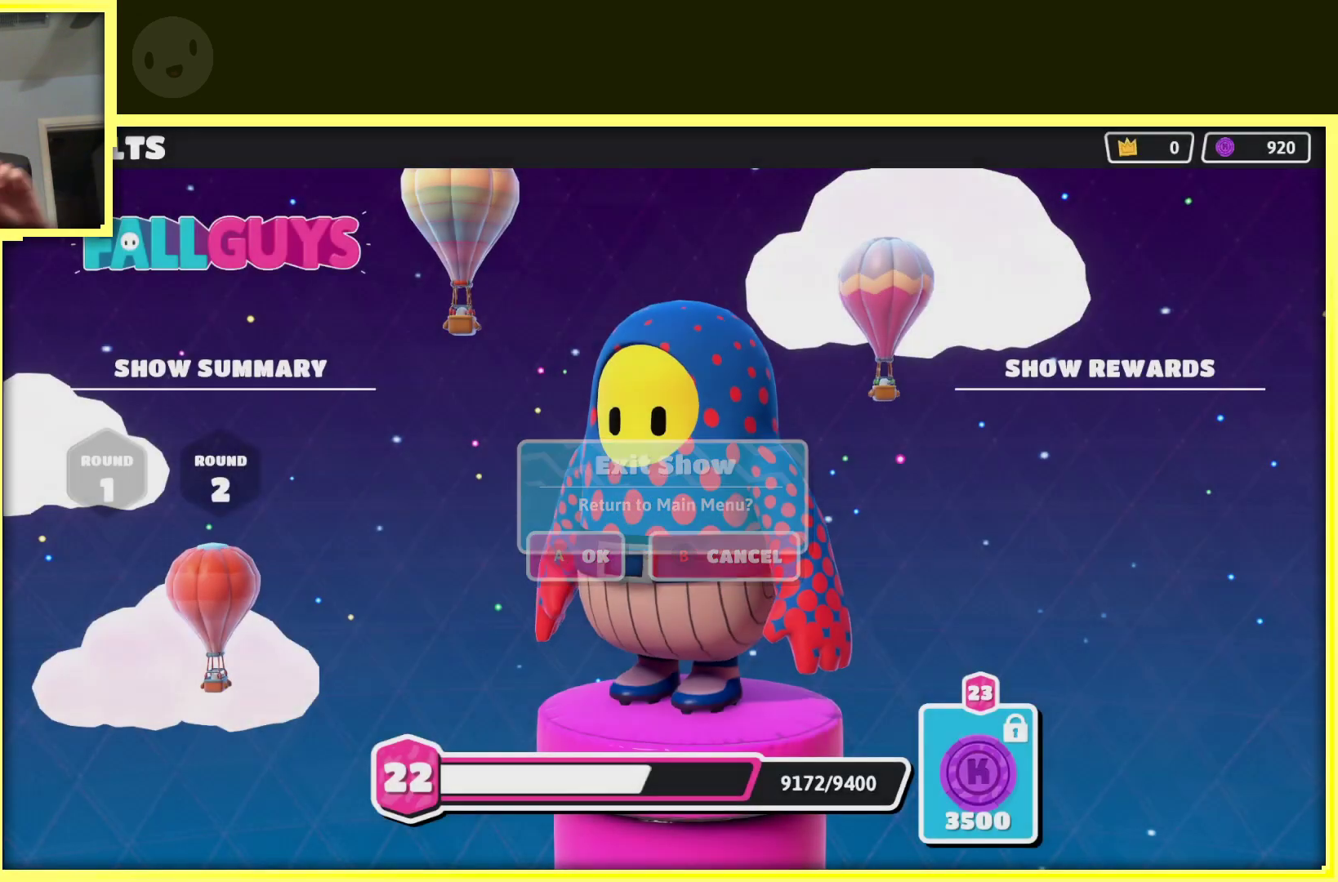
{"buttons": [], "left_stick": "center", "right_stick": "center", "events": []}
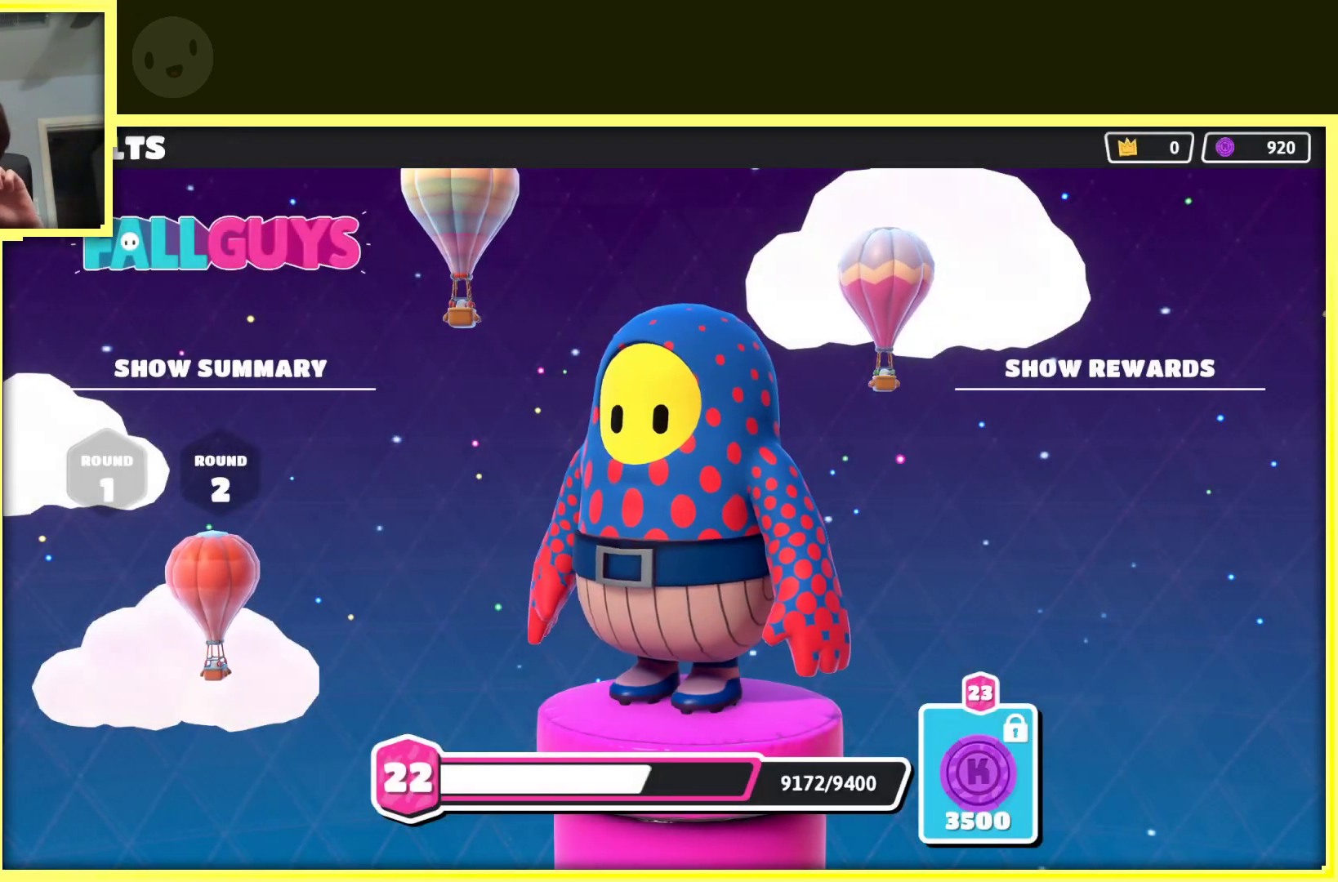
{"buttons": [], "left_stick": "center", "right_stick": "center", "events": []}
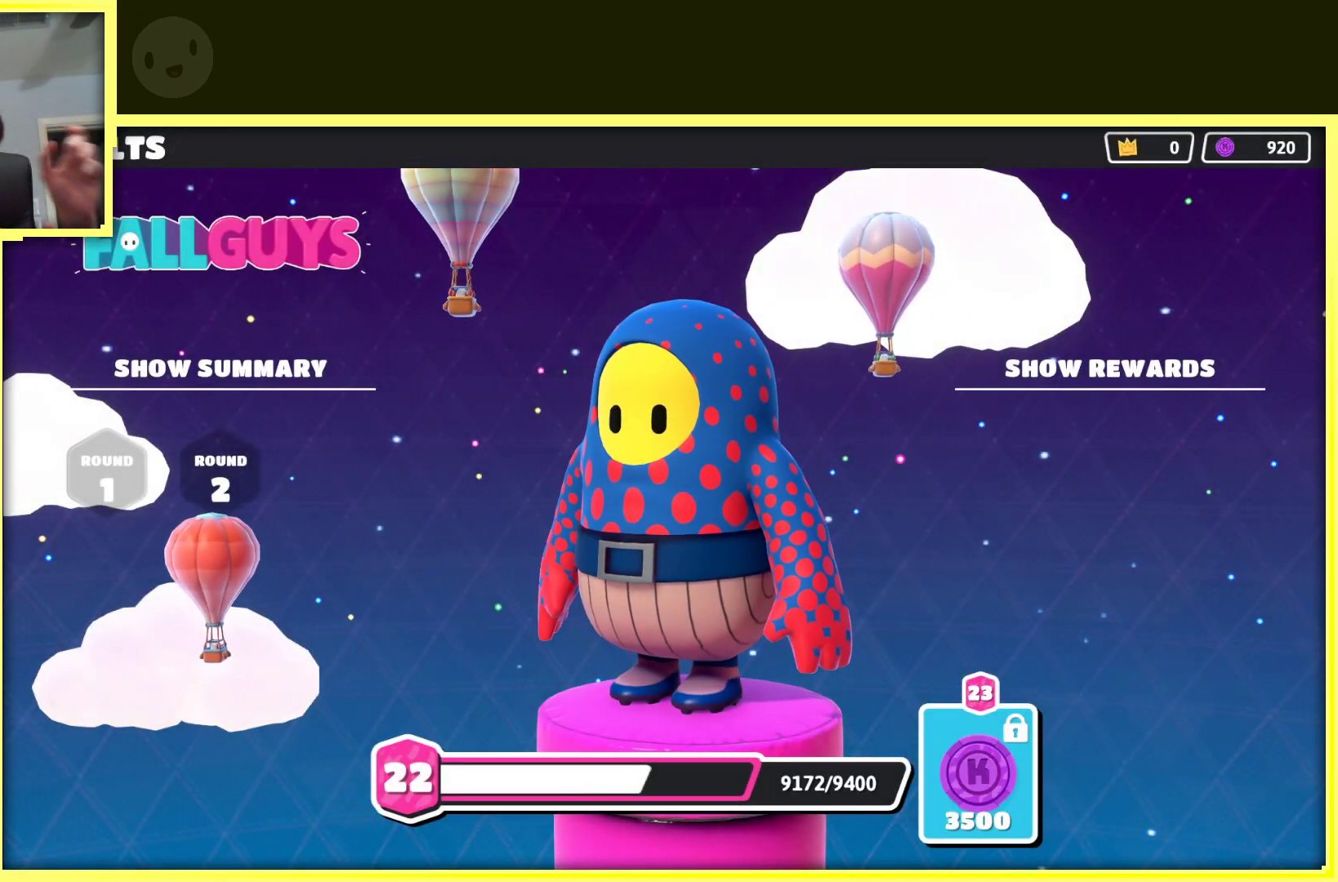
{"buttons": [], "left_stick": "center", "right_stick": "center", "events": []}
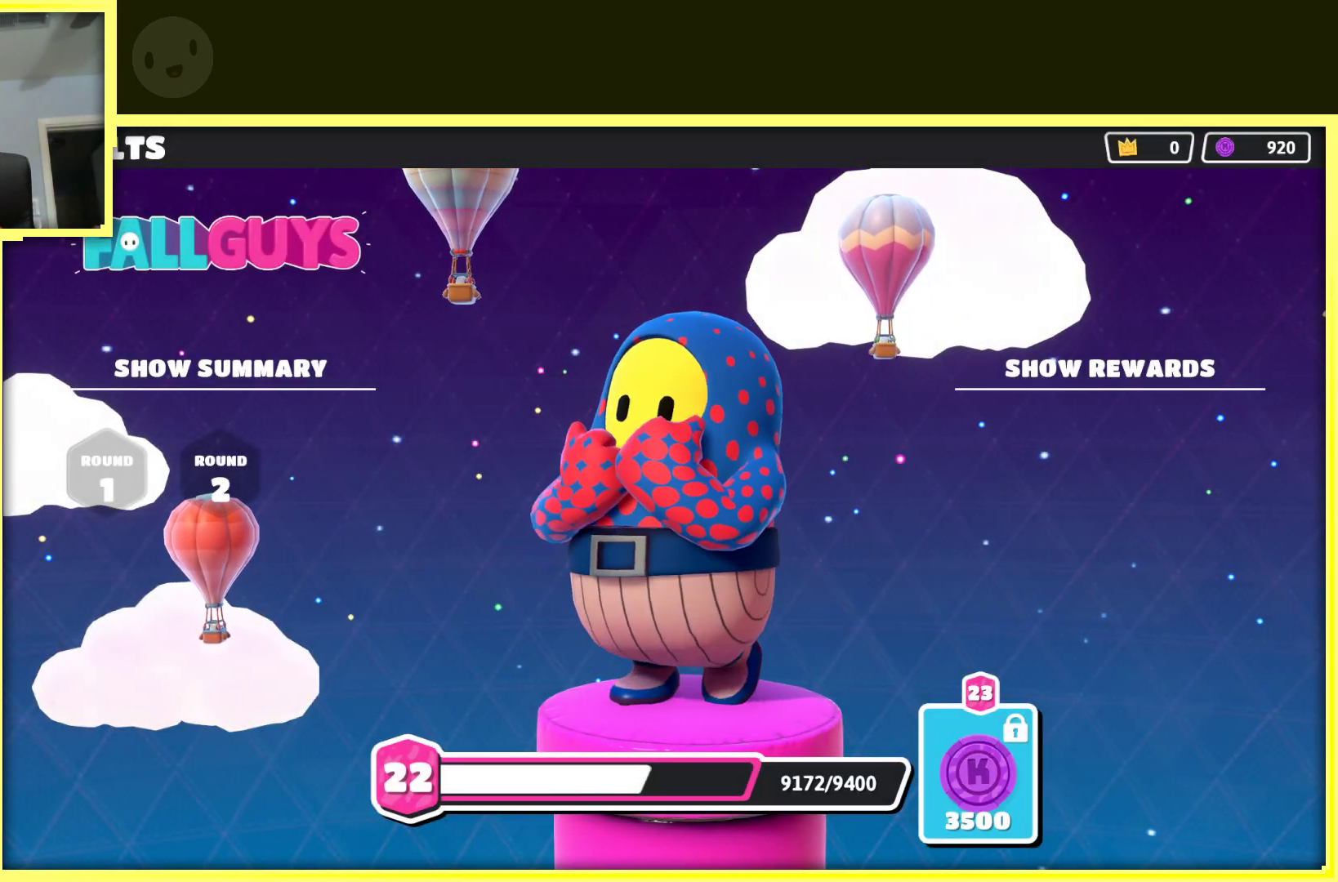
{"buttons": [], "left_stick": "center", "right_stick": "center", "events": []}
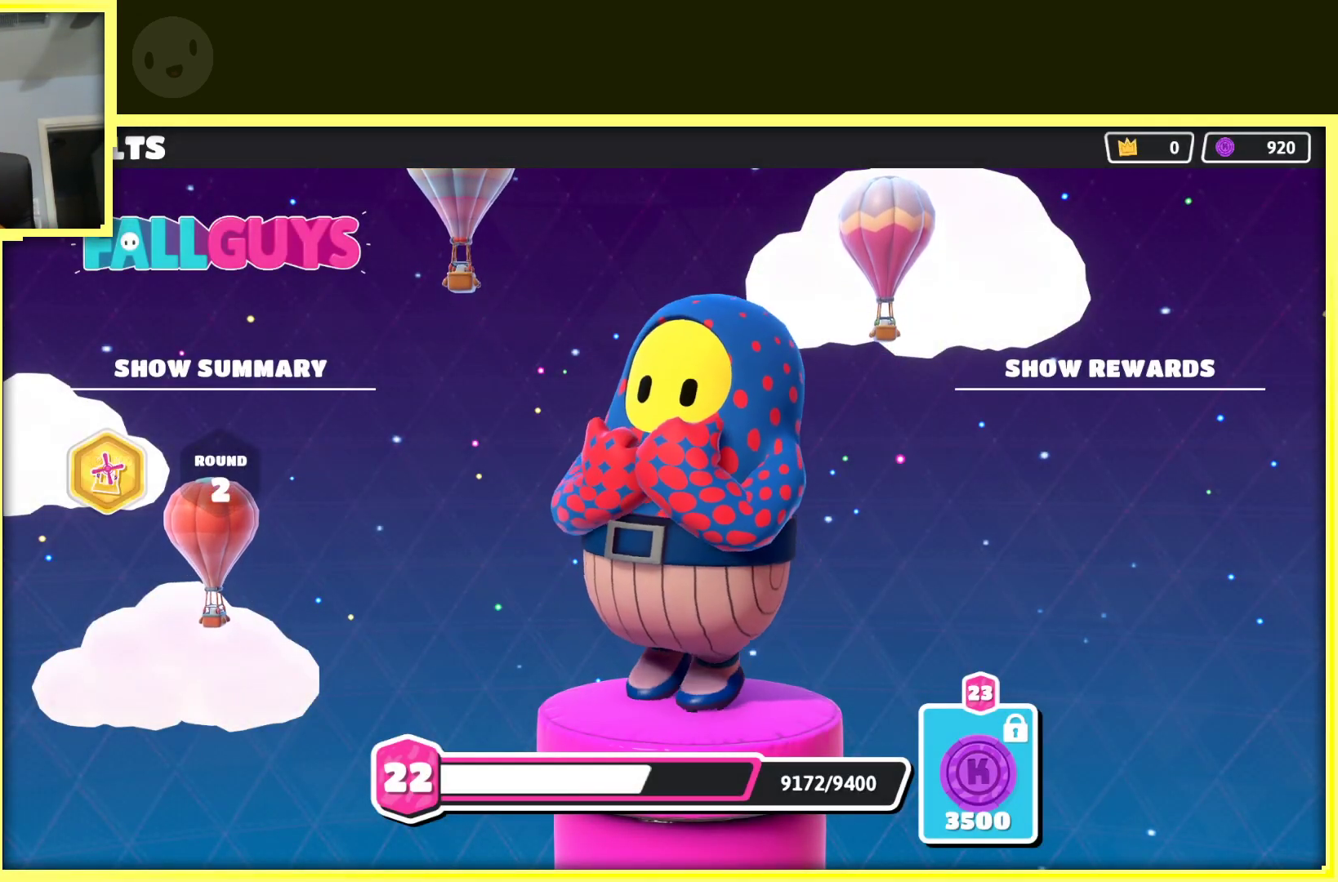
{"buttons": [], "left_stick": "center", "right_stick": "center", "events": [[217, "A", "down"], [450, "A", "up"]]}
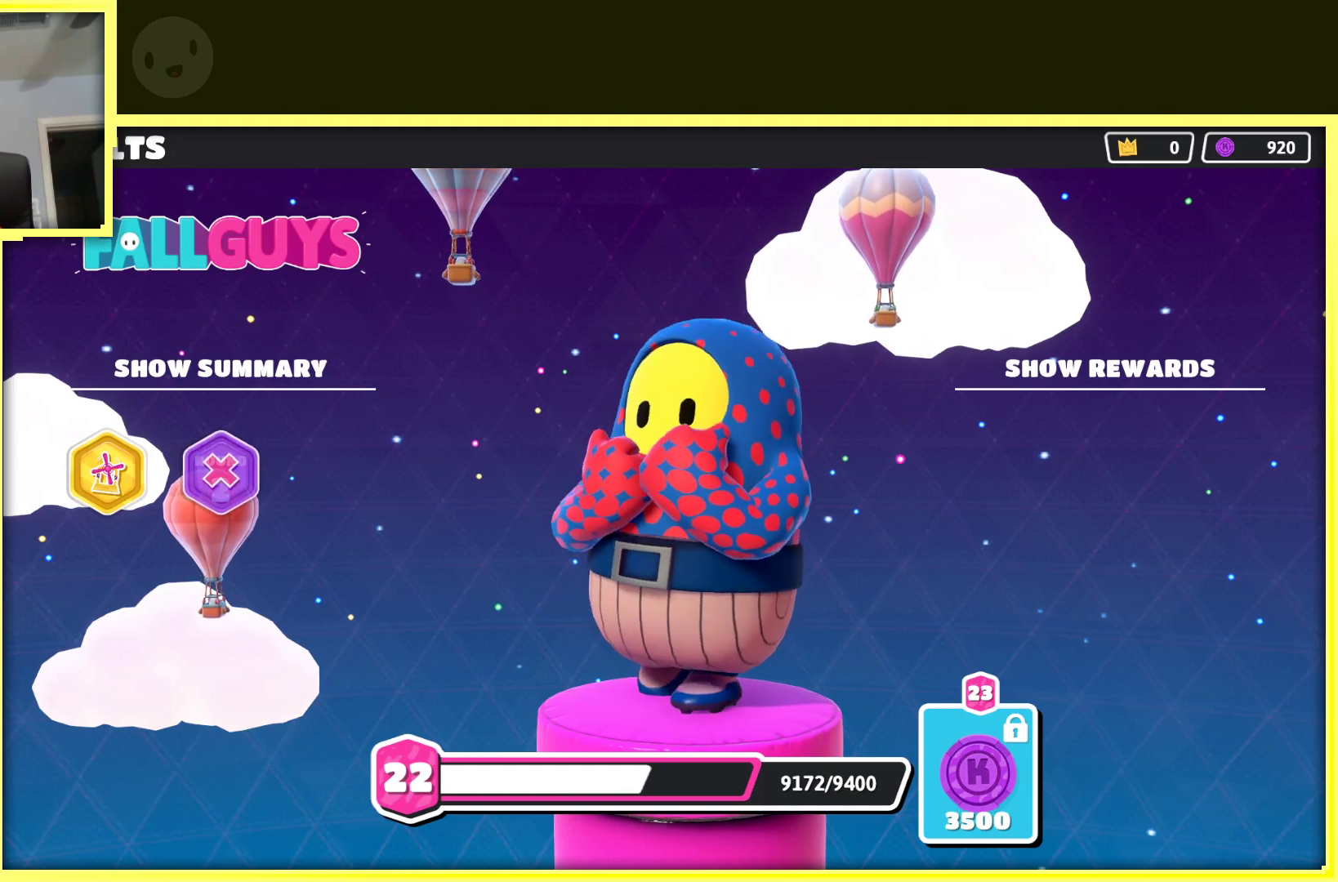
{"buttons": ["A"], "left_stick": "center", "right_stick": "center", "events": [[467, "A", "down"]]}
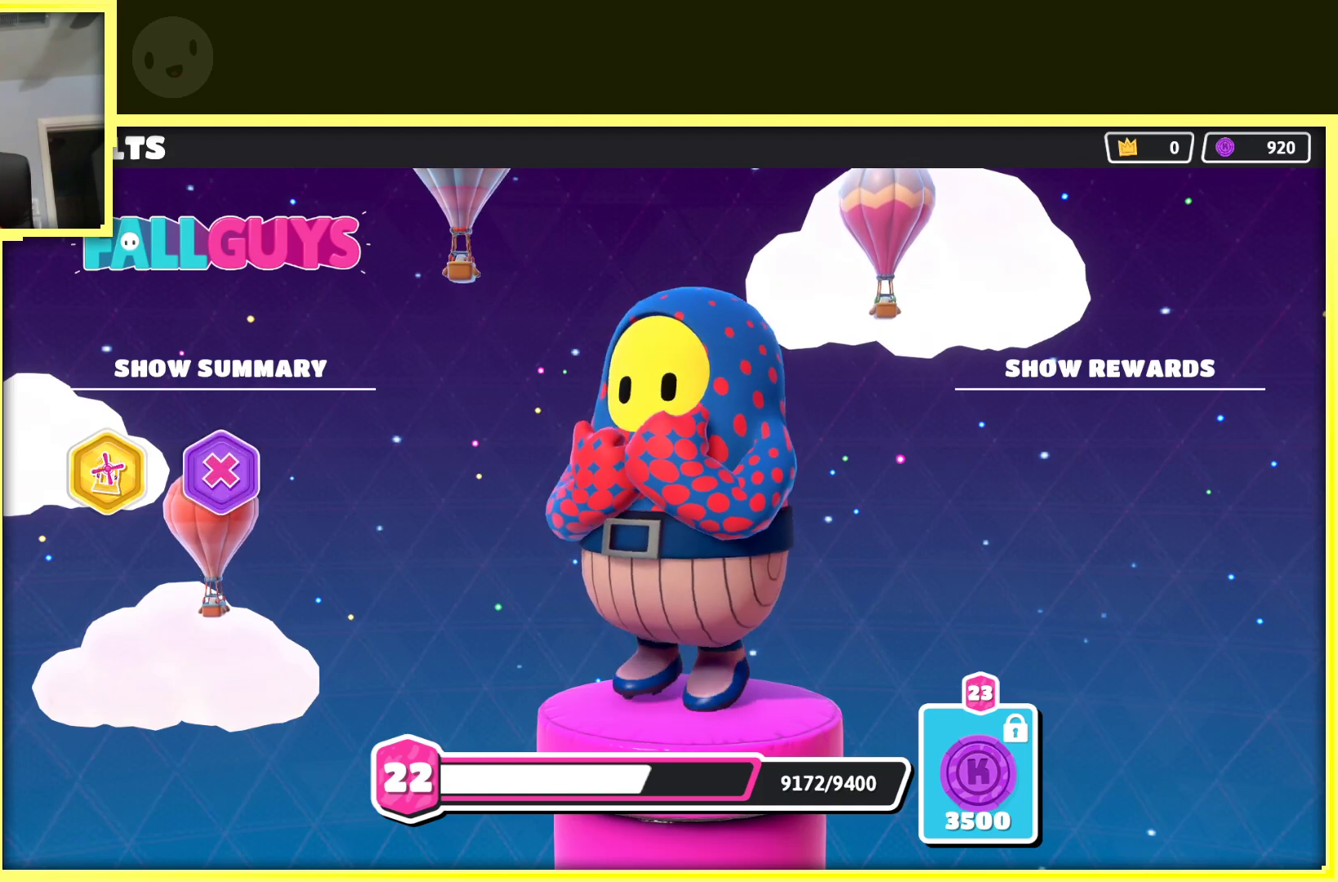
{"buttons": ["A"], "left_stick": "center", "right_stick": "center", "events": [[167, "A", "up"], [400, "A", "down"]]}
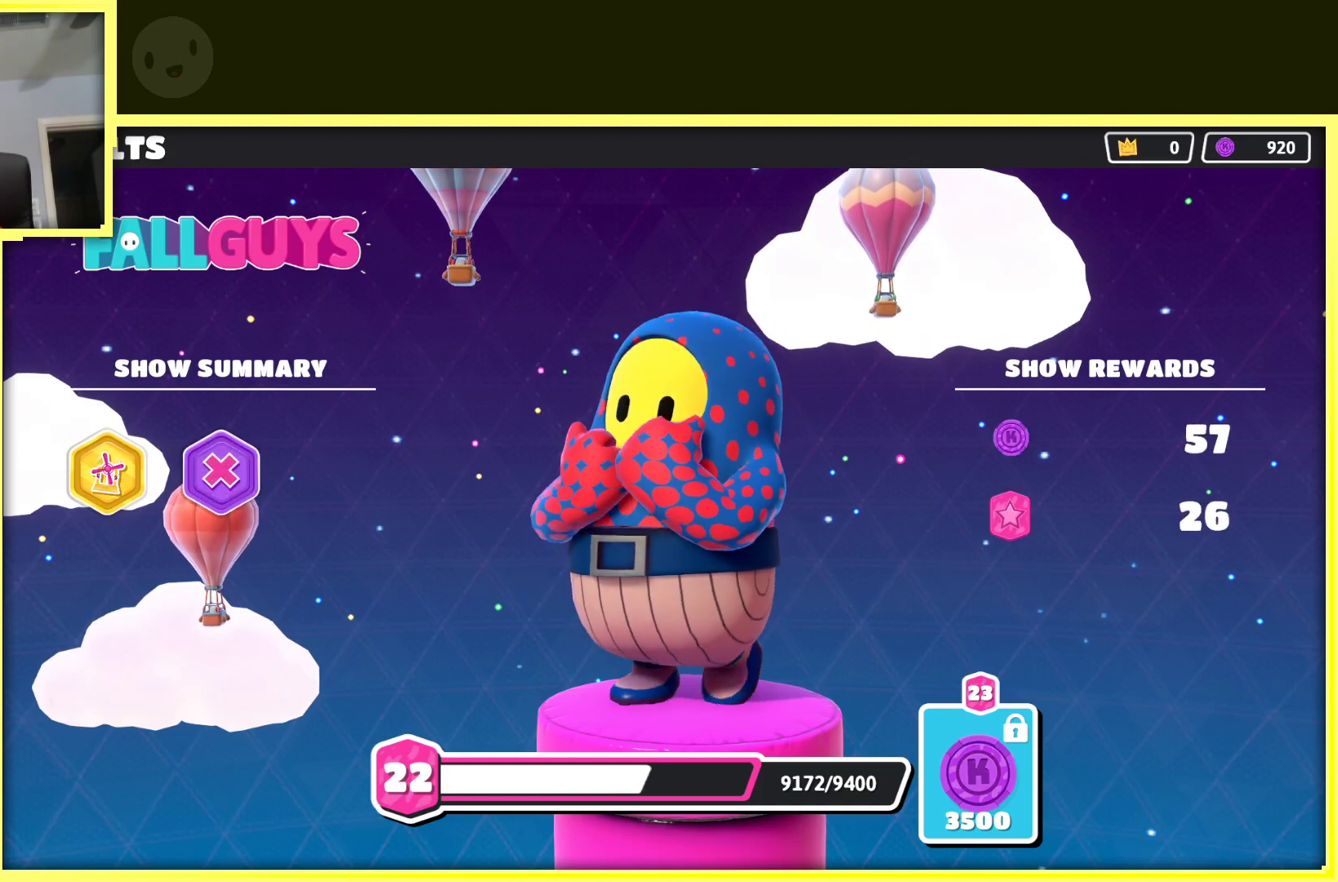
{"buttons": [], "left_stick": "center", "right_stick": "center", "events": [[100, "A", "up"], [250, "A", "down"], [433, "A", "up"]]}
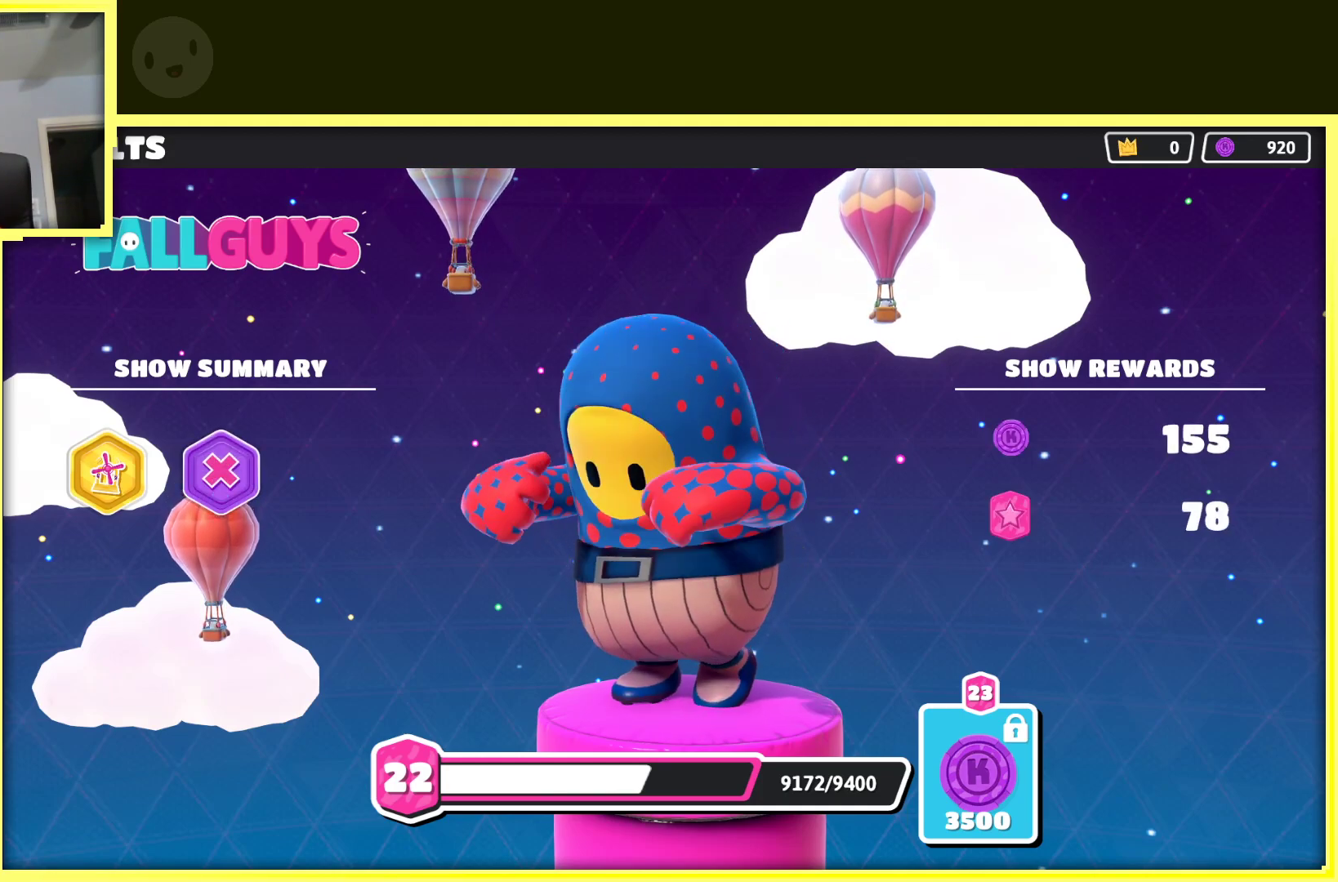
{"buttons": [], "left_stick": "center", "right_stick": "center", "events": [[83, "A", "down"], [200, "A", "up"], [317, "A", "down"], [467, "A", "up"]]}
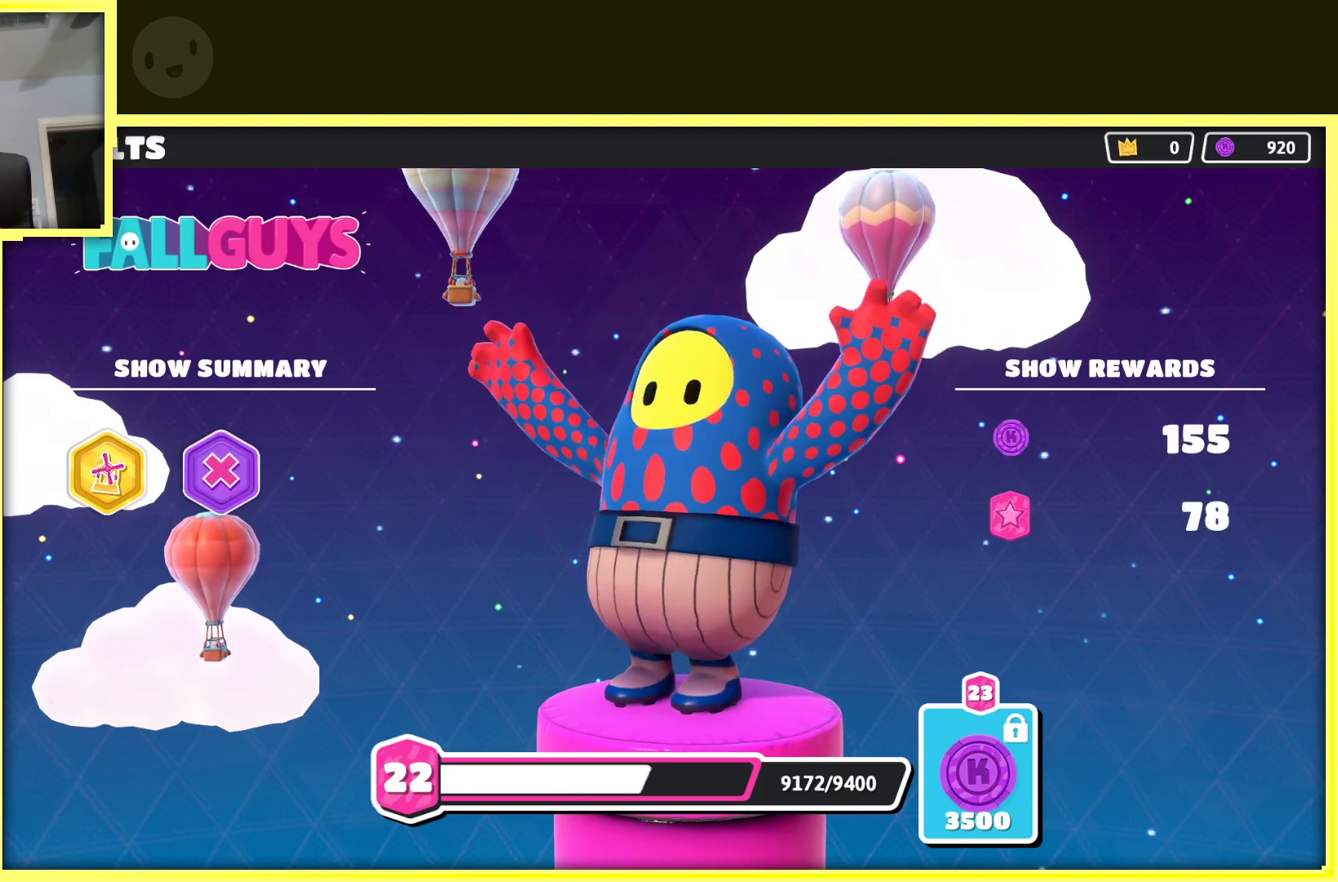
{"buttons": ["A"], "left_stick": "center", "right_stick": "center", "events": [[50, "A", "down"], [233, "A", "up"], [417, "A", "down"]]}
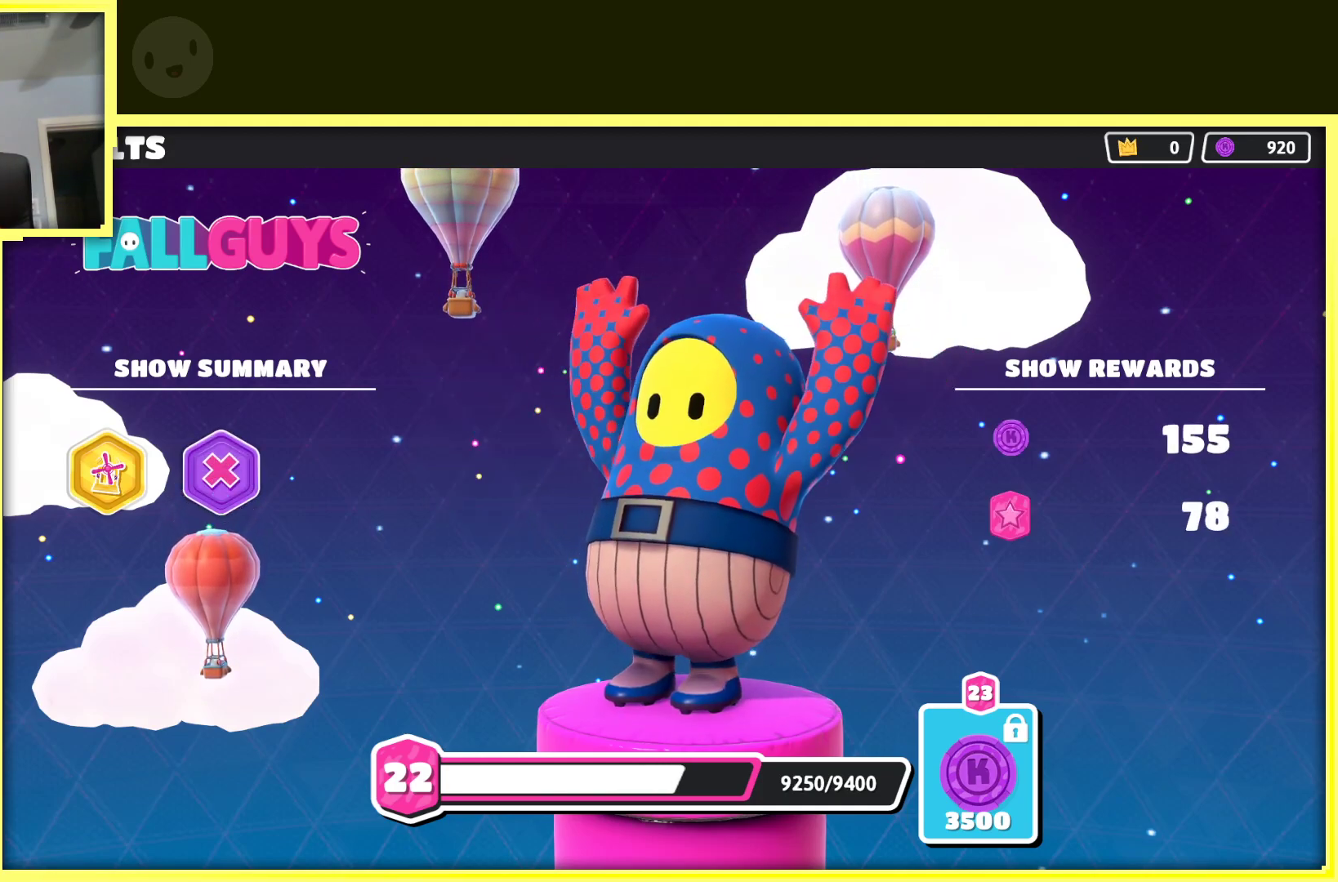
{"buttons": [], "left_stick": "center", "right_stick": "center", "events": [[67, "A", "up"], [317, "A", "down"], [500, "A", "up"]]}
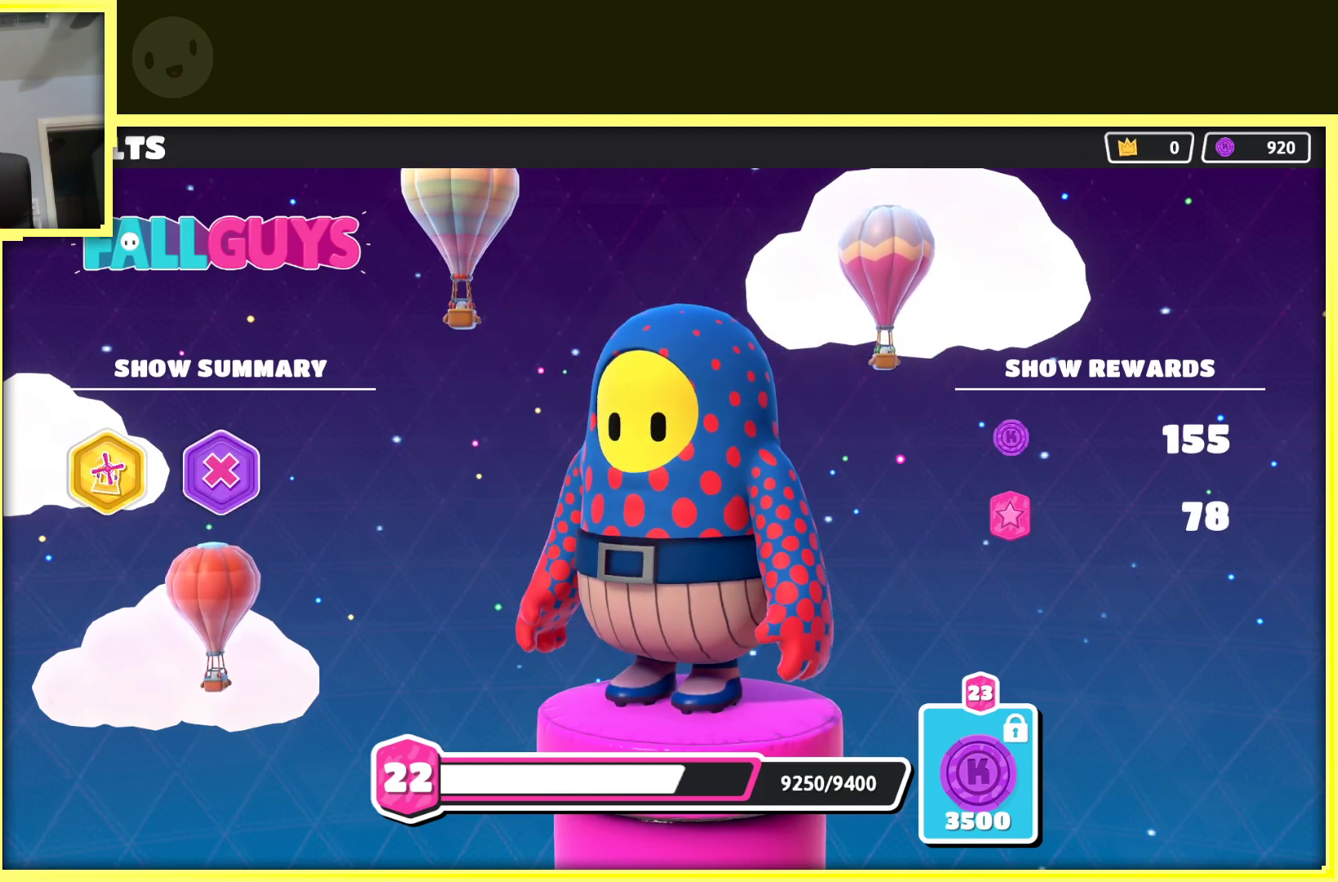
{"buttons": ["A"], "left_stick": "center", "right_stick": "center", "events": [[133, "A", "down"], [283, "A", "up"], [400, "A", "down"]]}
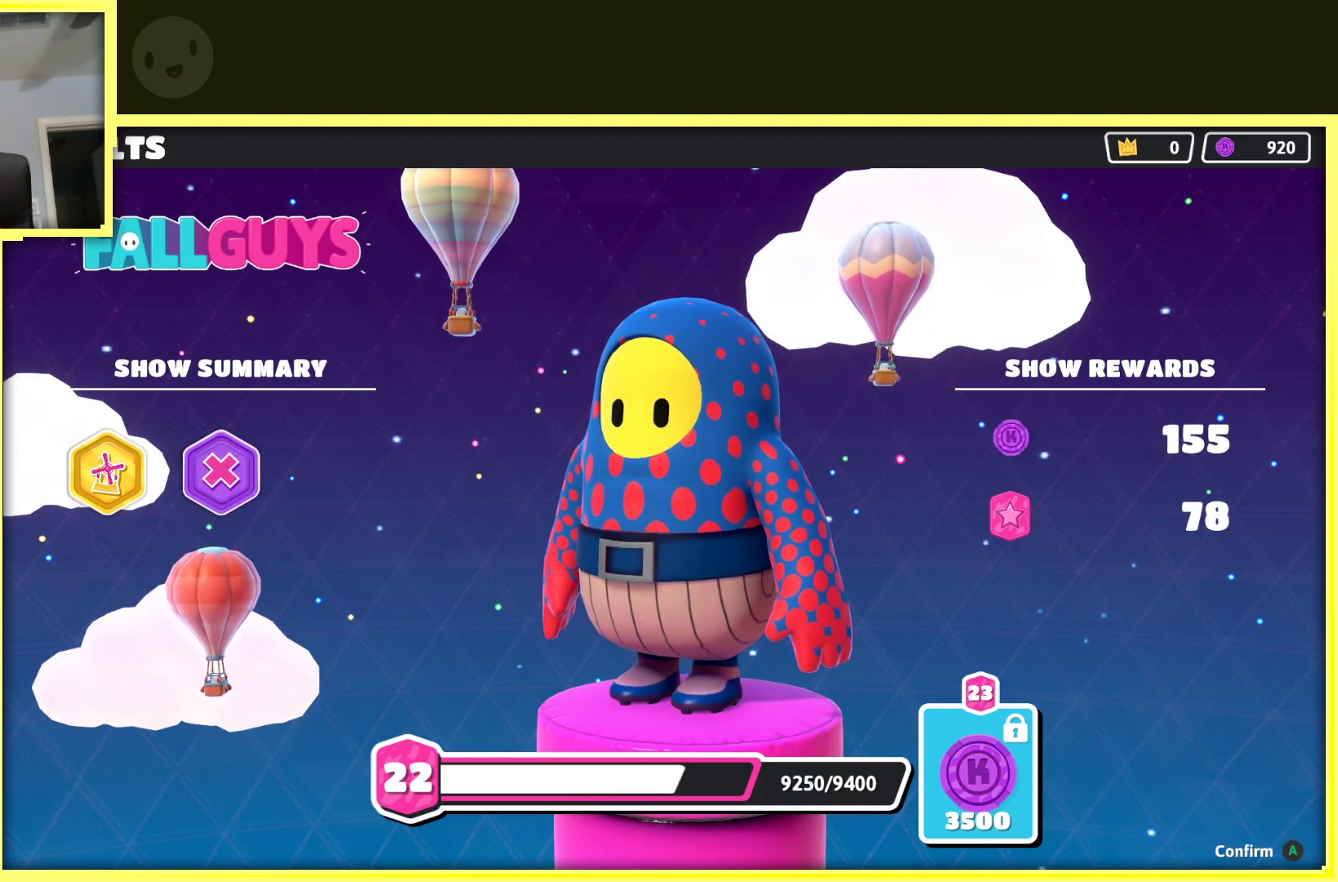
{"buttons": [], "left_stick": "center", "right_stick": "center", "events": [[50, "A", "up"]]}
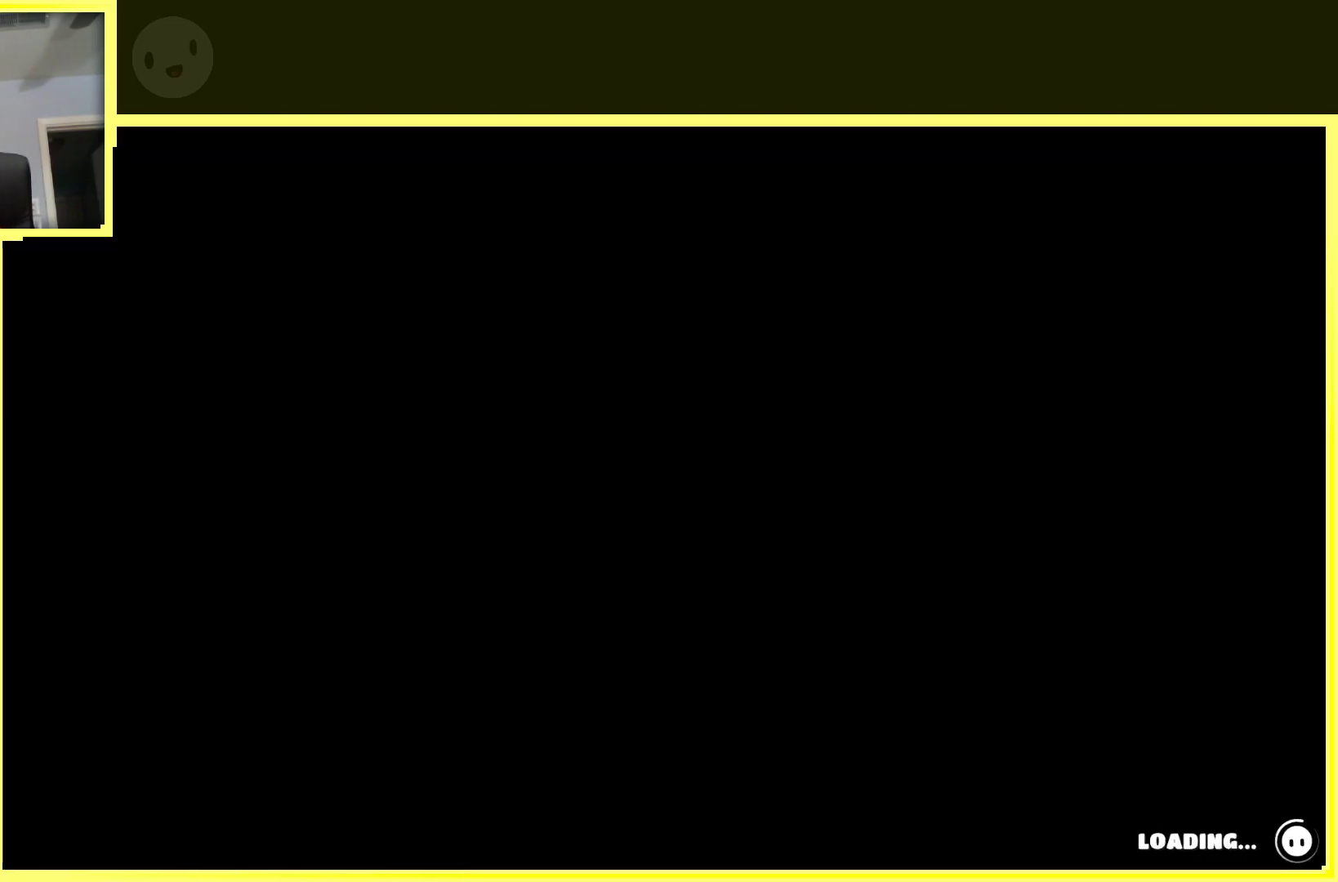
{"buttons": [], "left_stick": "center", "right_stick": "center", "events": []}
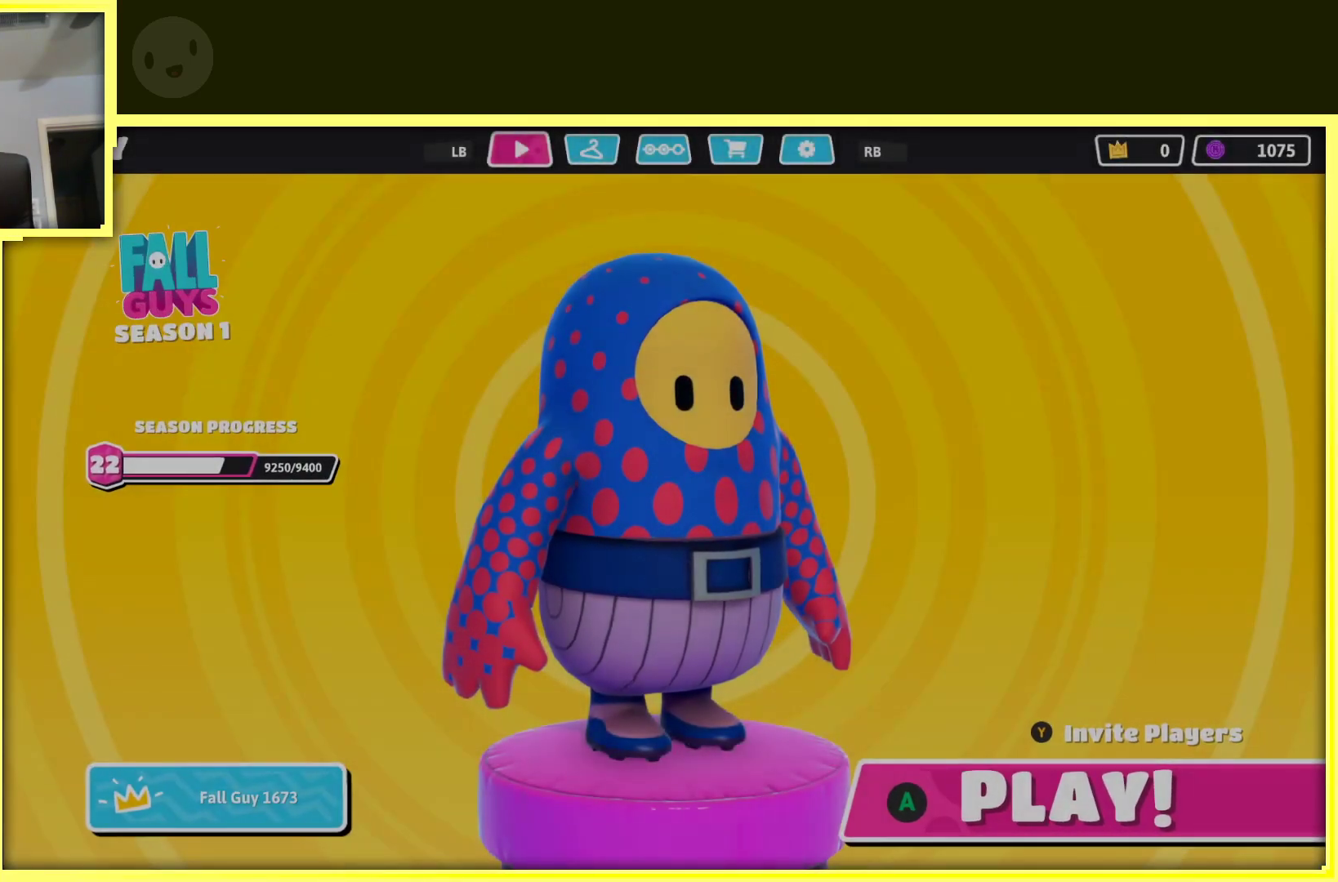
{"buttons": [], "left_stick": "center", "right_stick": "center", "events": [[217, "A", "down"], [350, "A", "up"]]}
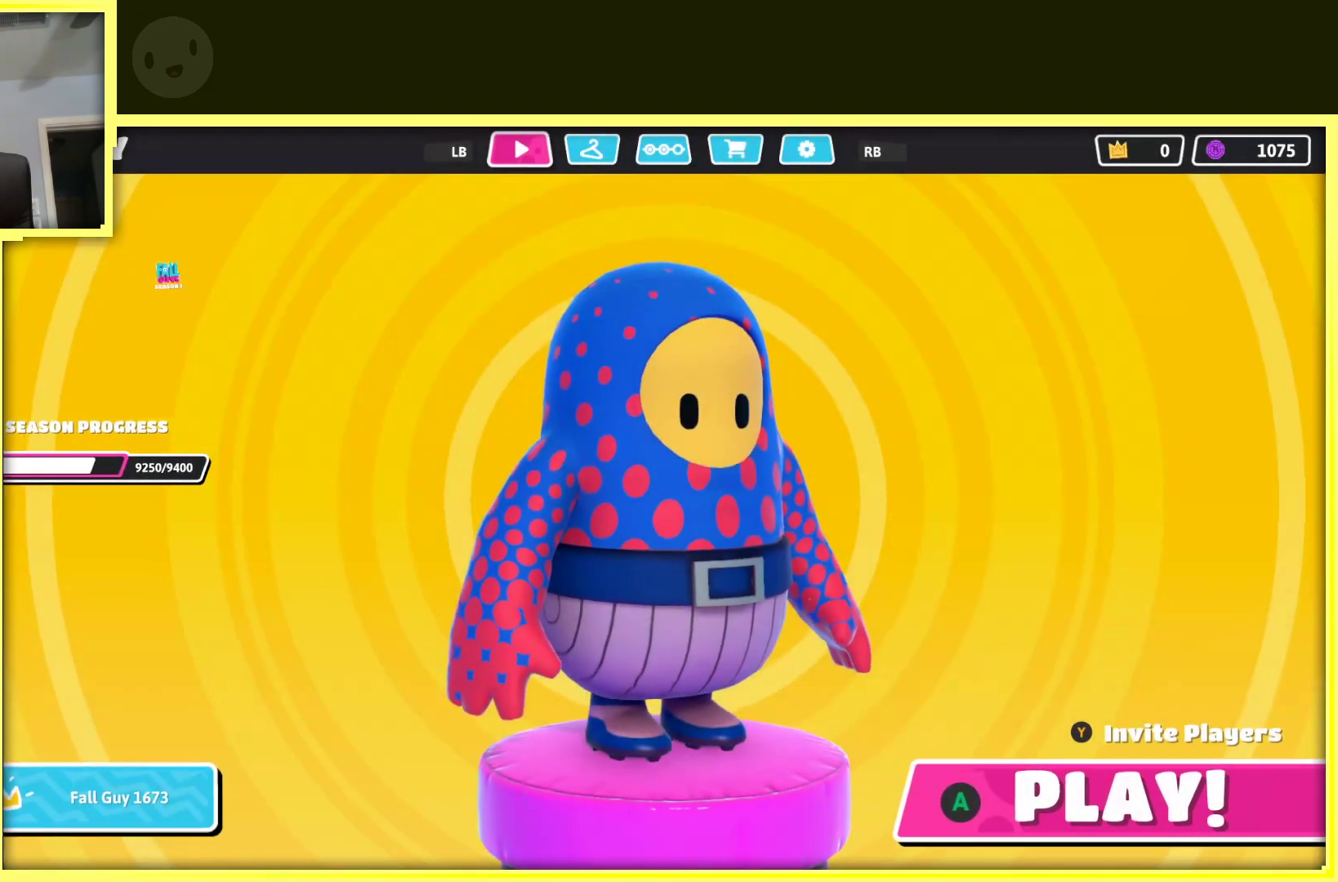
{"buttons": [], "left_stick": "center", "right_stick": "center", "events": []}
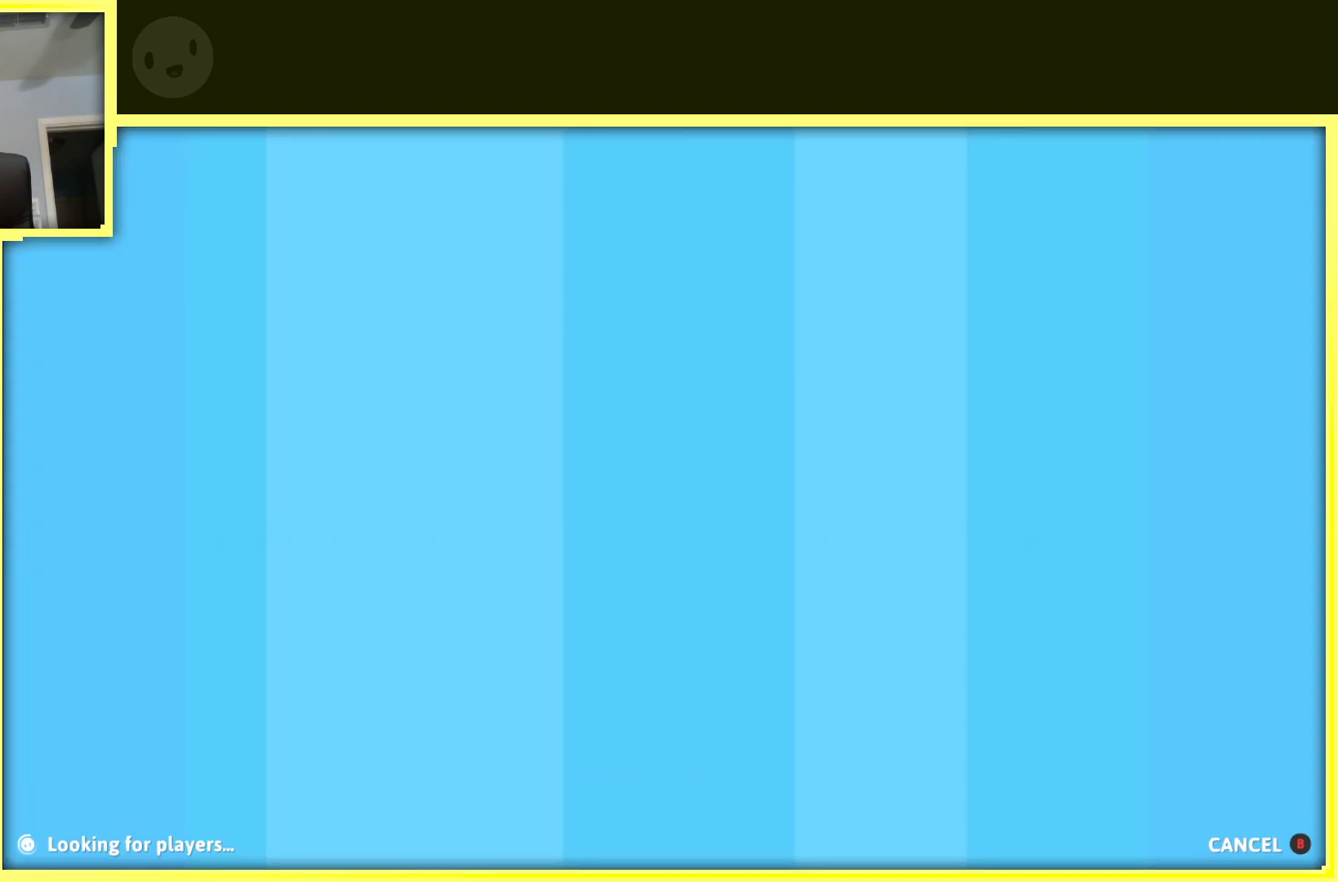
{"buttons": [], "left_stick": "center", "right_stick": "center", "events": []}
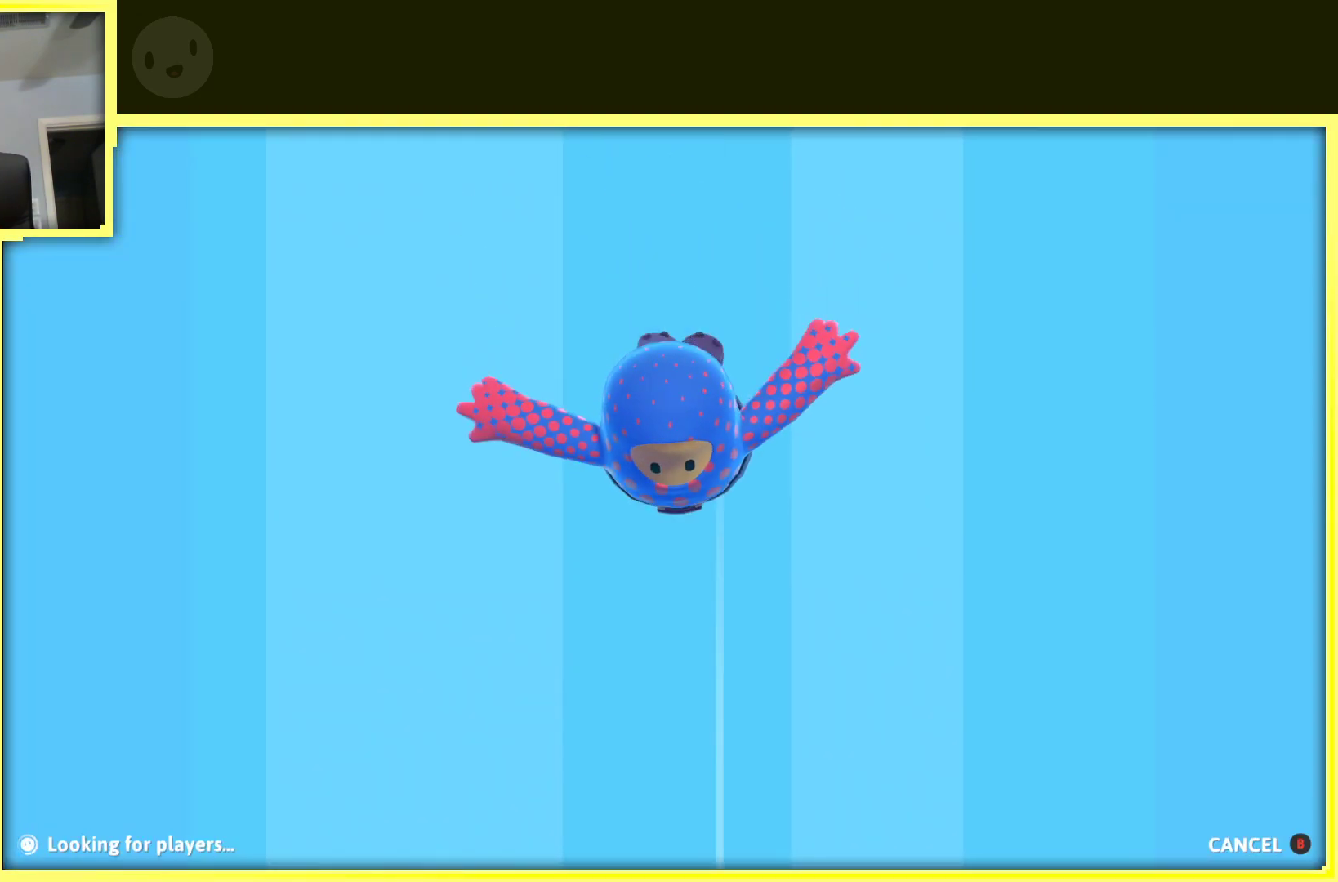
{"buttons": [], "left_stick": "center", "right_stick": "center", "events": []}